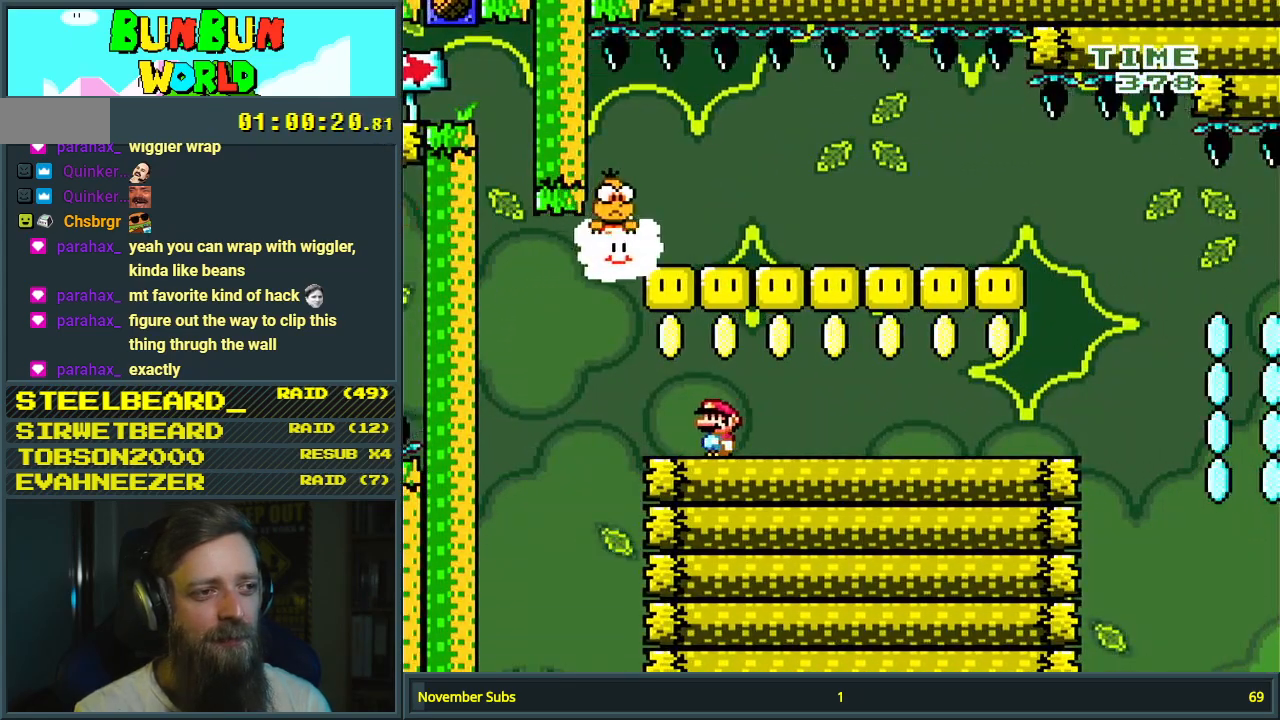
Gameplay with a controller (Nintendo layout); each line is a JSON object with the inputs held at the frame after it. "events" lists button and stick changes between this image and that frame as [ms after this image, input, new state], when the widget could be followed in between. Not read: L3 R3.
{"buttons": ["Y", "DPAD_LEFT"], "events": [[17, "B", "down"], [33, "DPAD_LEFT", "up"], [133, "DPAD_RIGHT", "down"], [317, "DPAD_RIGHT", "up"], [383, "B", "up"], [467, "DPAD_LEFT", "down"]]}
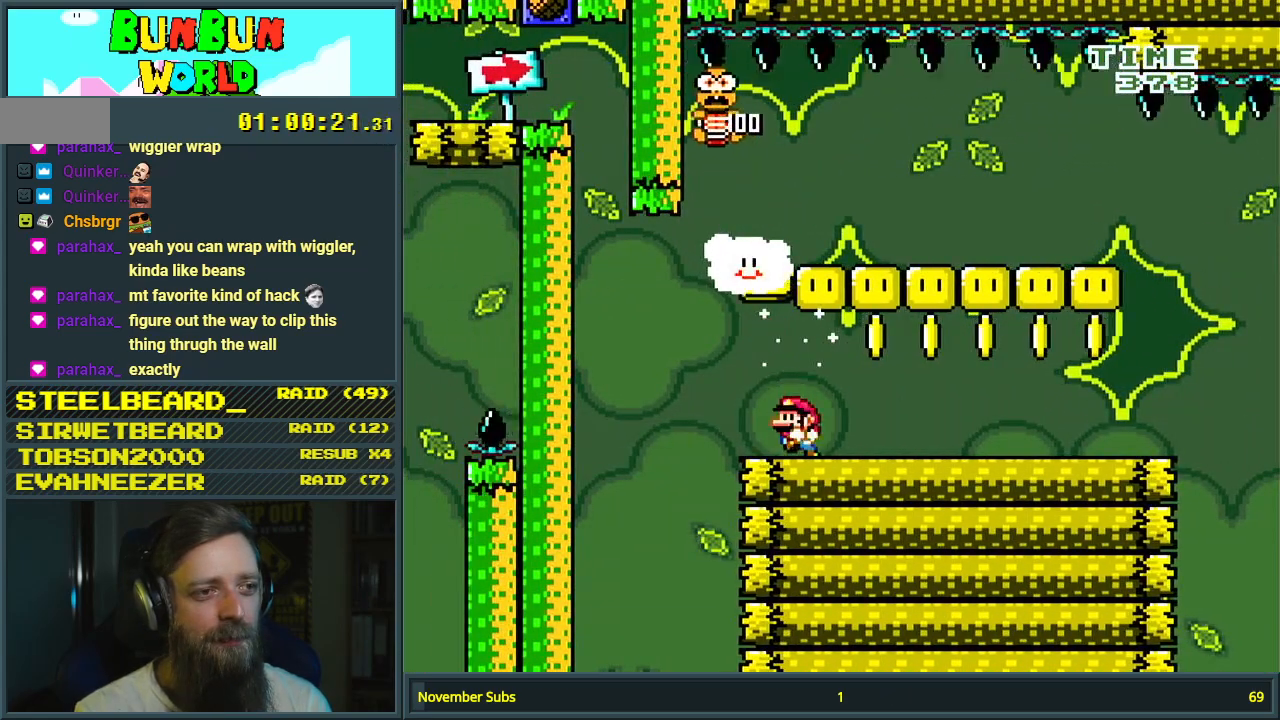
{"buttons": ["Y", "DPAD_DOWN", "DPAD_RIGHT"], "events": [[100, "DPAD_LEFT", "up"], [167, "B", "down"], [500, "B", "up"], [500, "DPAD_DOWN", "down"], [500, "DPAD_RIGHT", "down"]]}
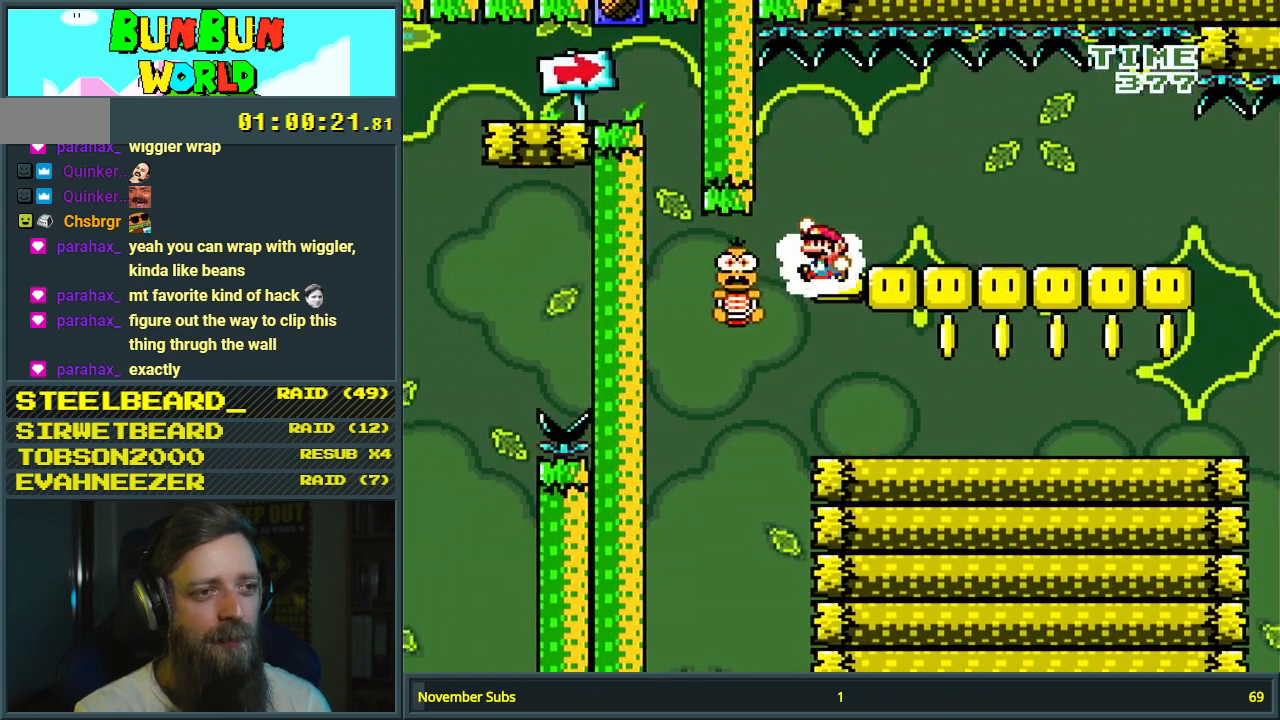
{"buttons": ["Y", "DPAD_RIGHT"], "events": [[117, "DPAD_RIGHT", "up"], [400, "DPAD_RIGHT", "down"], [483, "DPAD_DOWN", "up"]]}
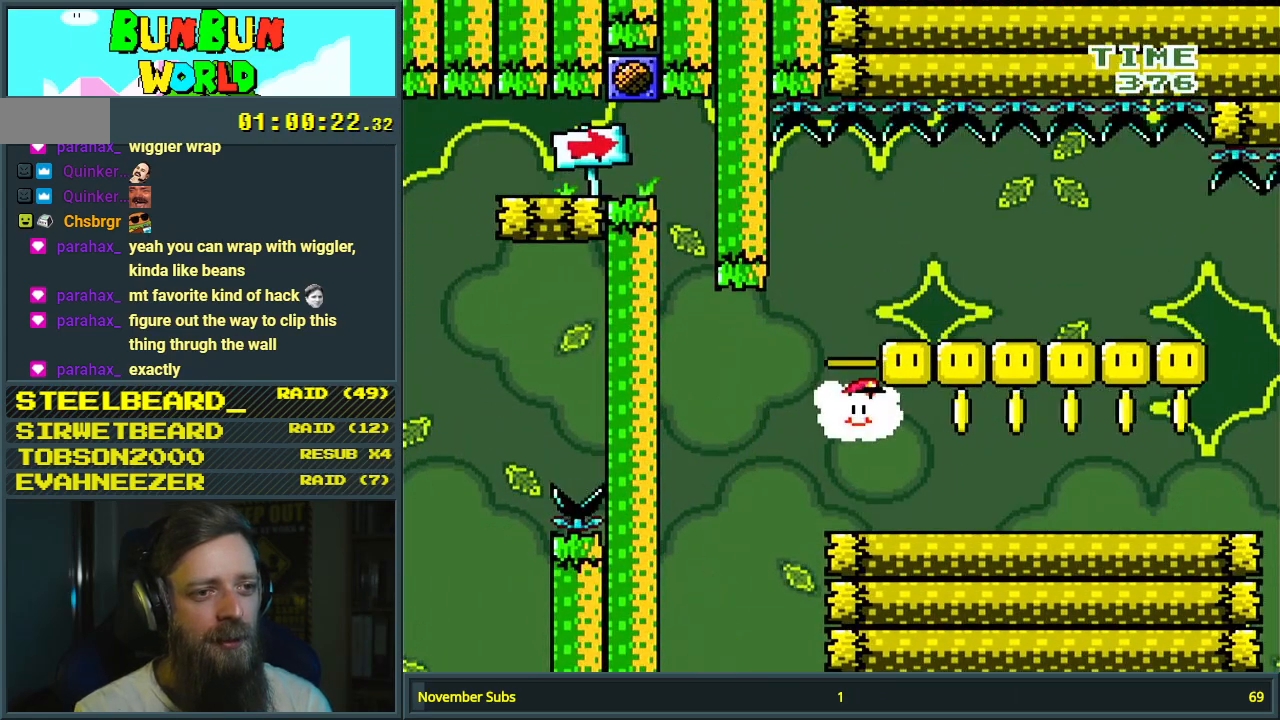
{"buttons": ["Y", "DPAD_RIGHT"], "events": []}
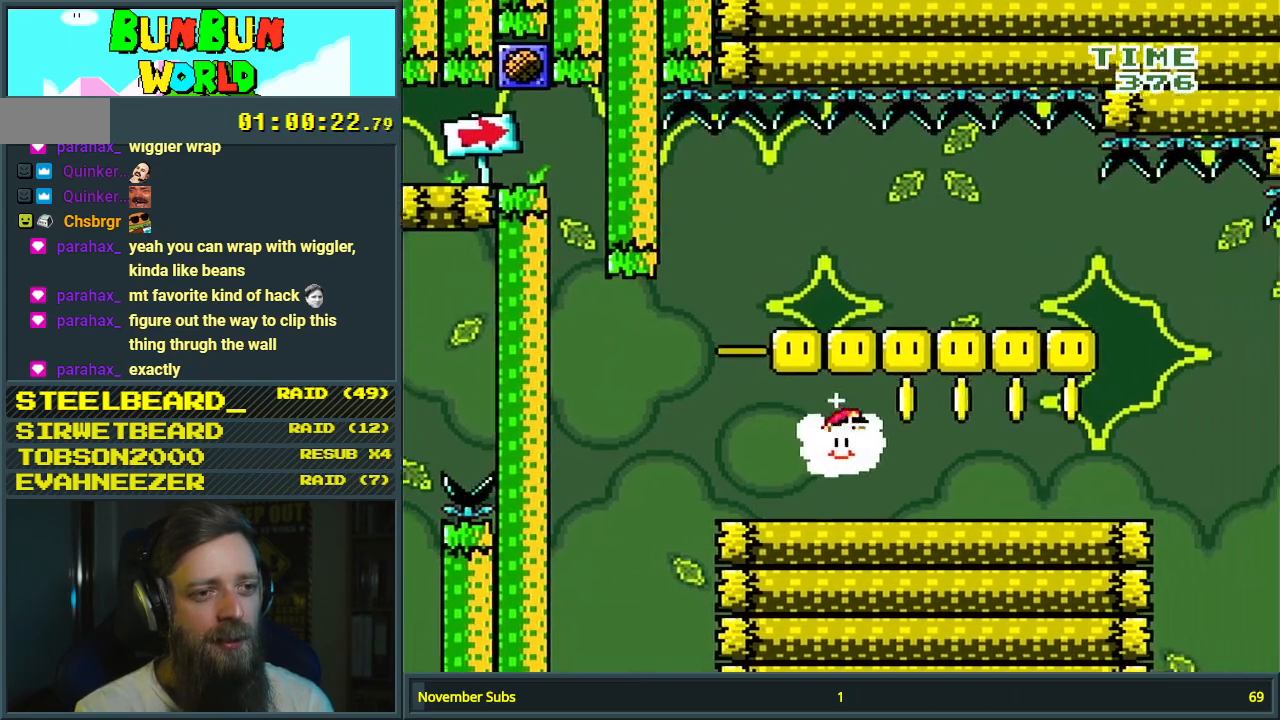
{"buttons": ["Y", "DPAD_RIGHT"], "events": [[317, "DPAD_UP", "down"], [500, "DPAD_UP", "up"]]}
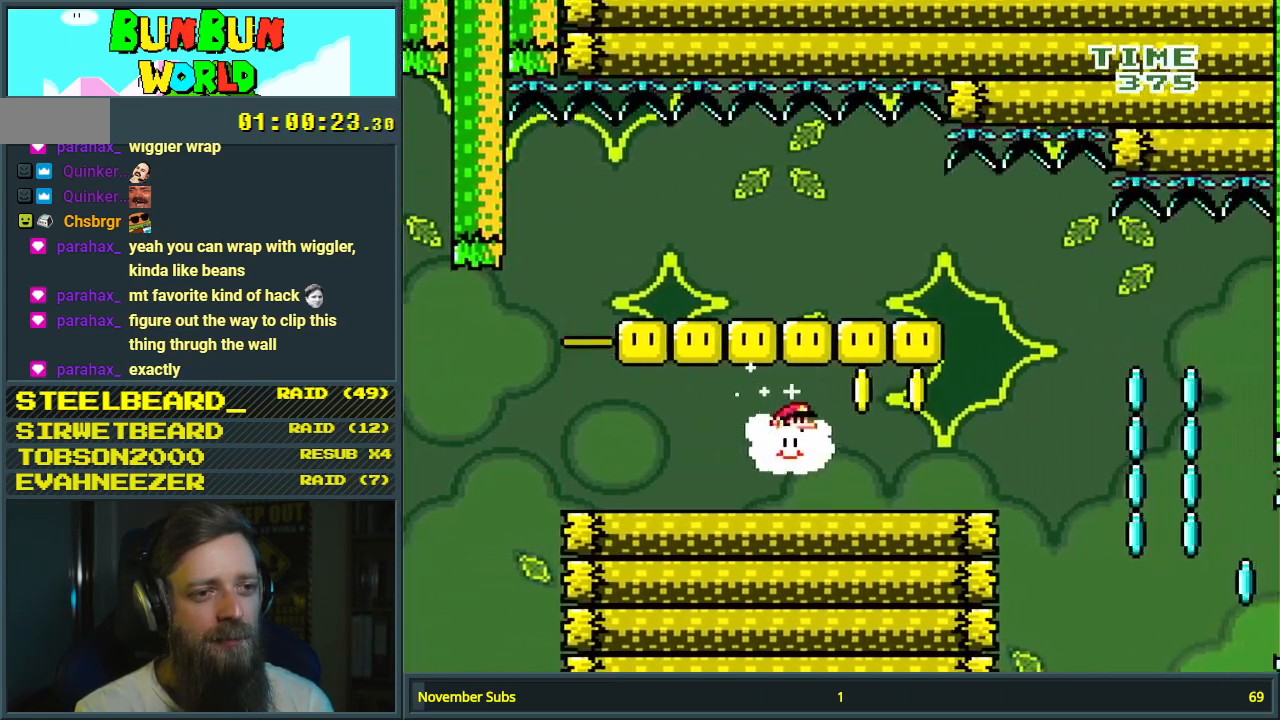
{"buttons": ["Y", "DPAD_RIGHT"], "events": []}
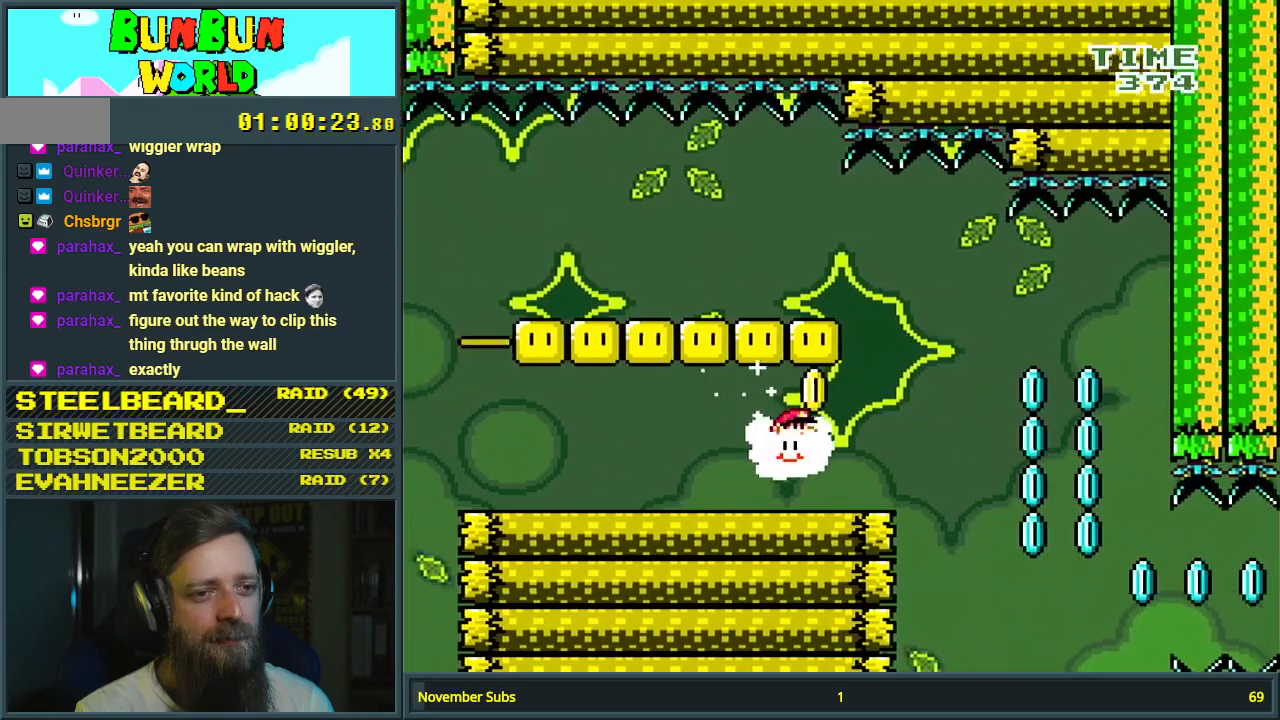
{"buttons": ["Y", "DPAD_RIGHT"], "events": []}
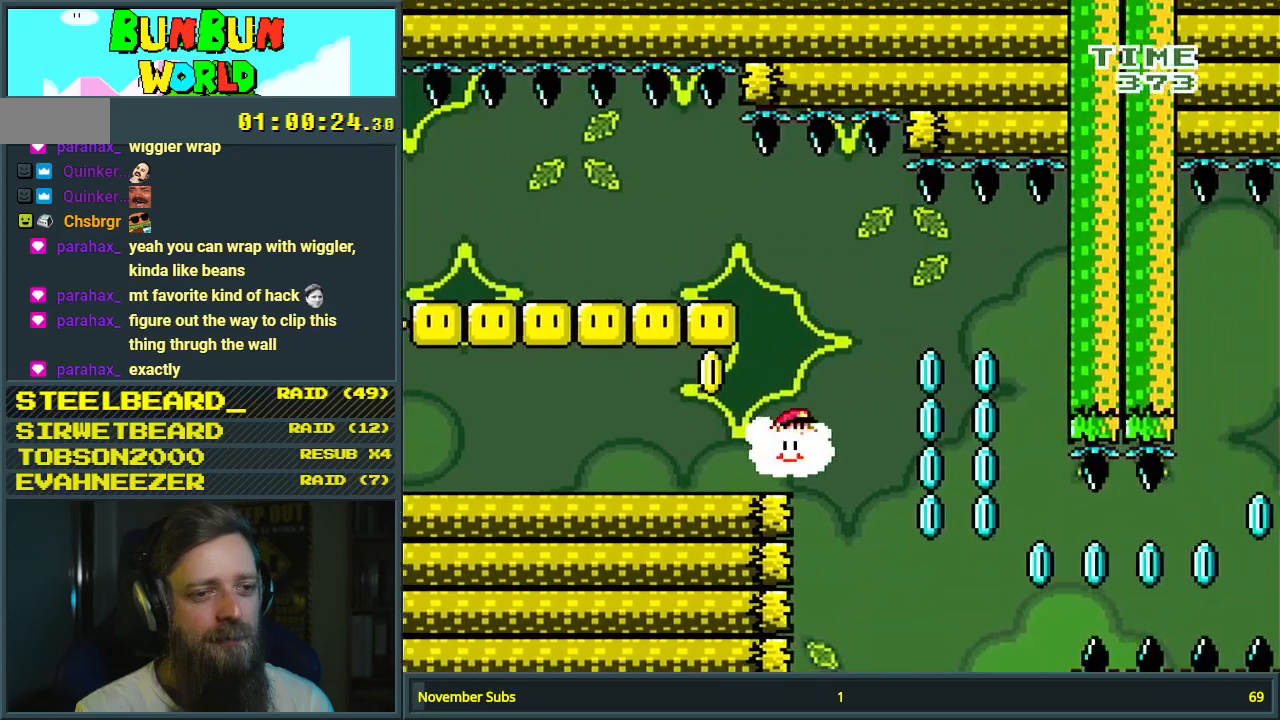
{"buttons": ["Y", "DPAD_DOWN", "DPAD_RIGHT"], "events": [[217, "DPAD_DOWN", "down"]]}
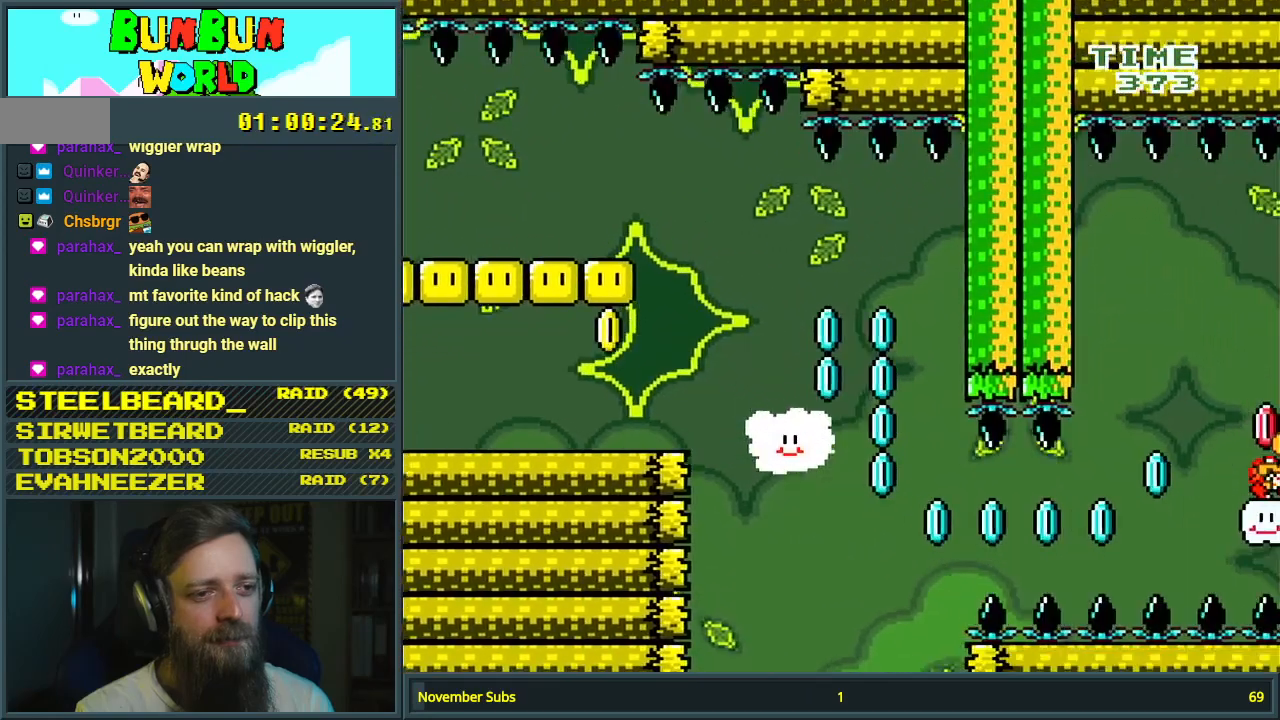
{"buttons": ["Y", "DPAD_RIGHT"], "events": [[67, "DPAD_DOWN", "up"]]}
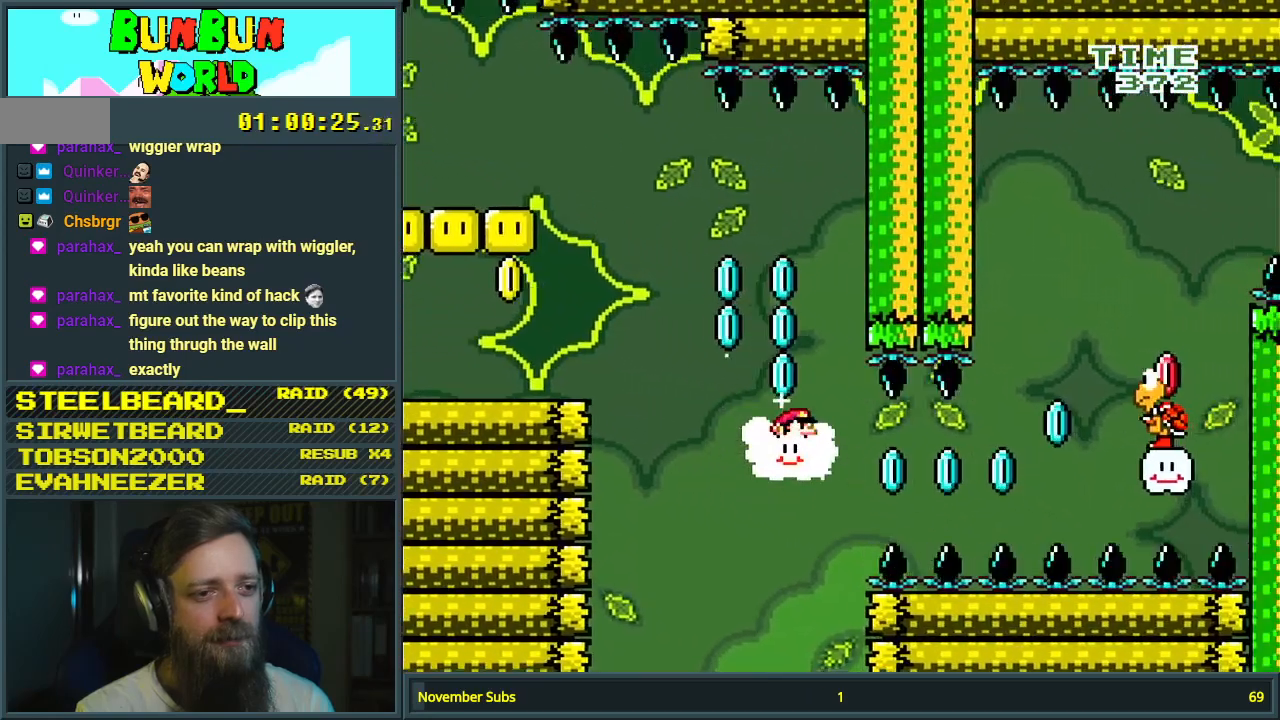
{"buttons": ["Y", "DPAD_RIGHT"], "events": []}
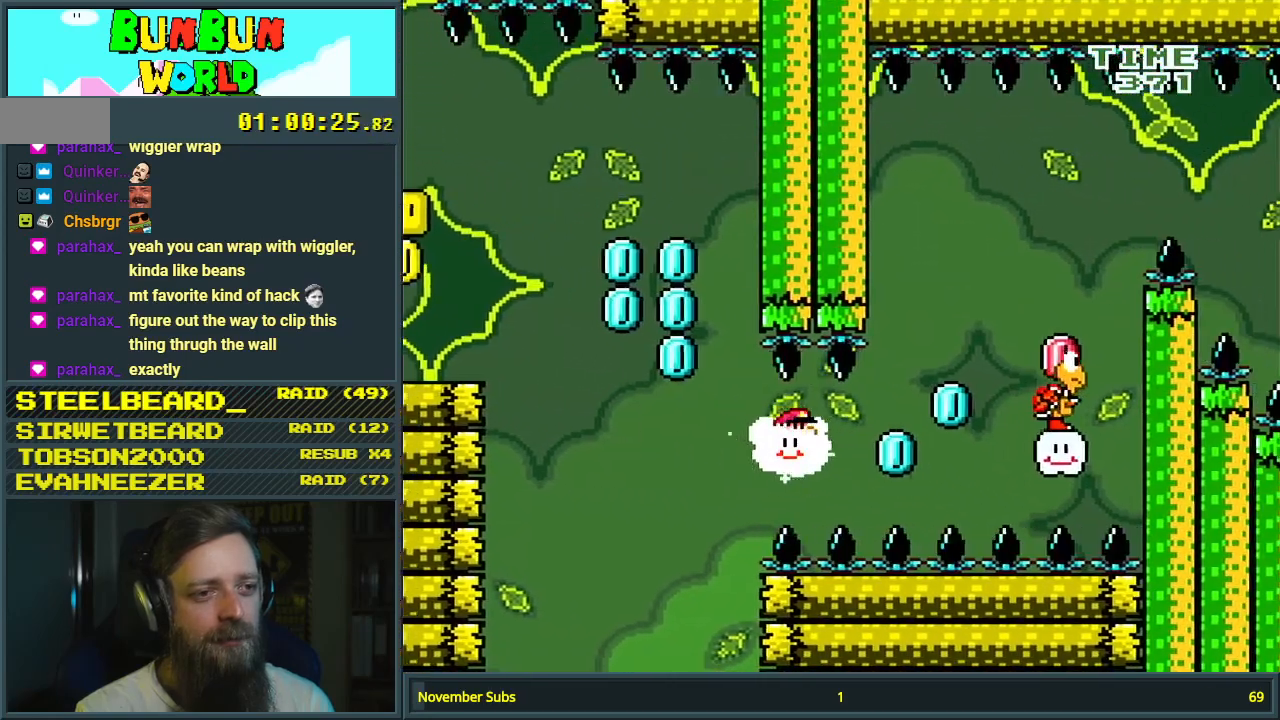
{"buttons": ["Y", "DPAD_UP"], "events": [[333, "DPAD_UP", "down"], [417, "DPAD_RIGHT", "up"]]}
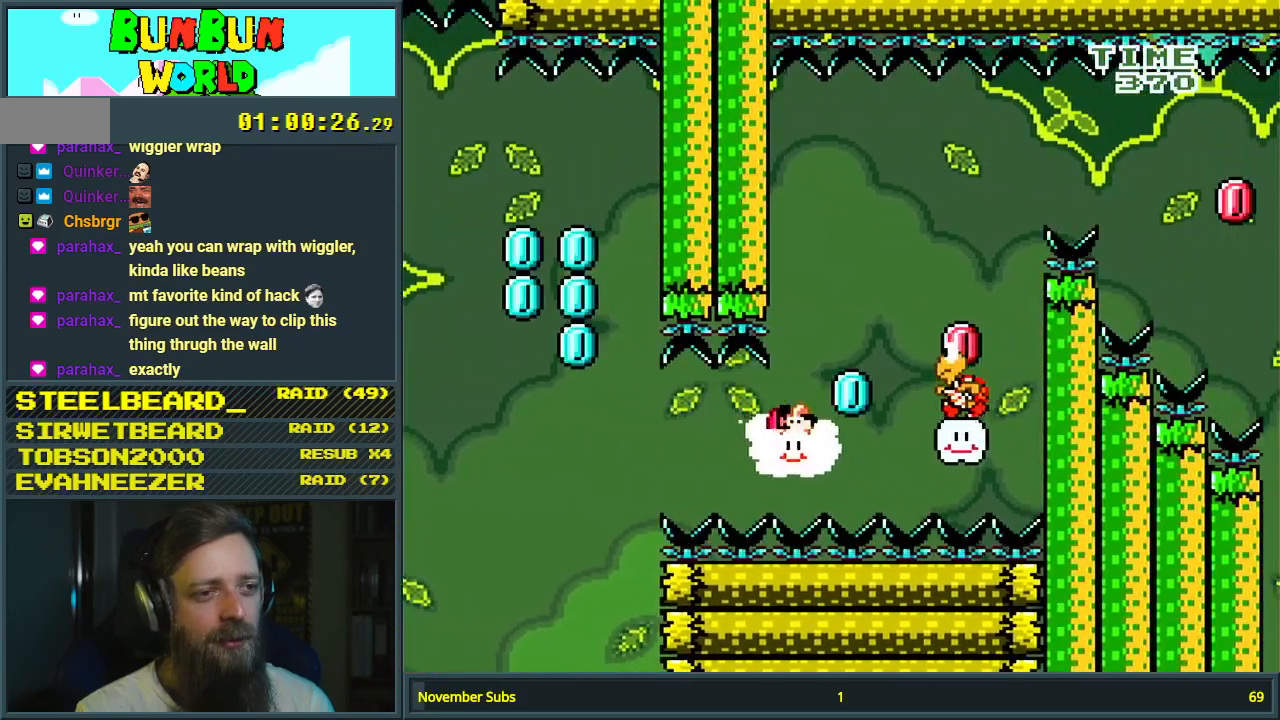
{"buttons": ["Y", "DPAD_UP", "DPAD_RIGHT"], "events": [[433, "DPAD_RIGHT", "down"]]}
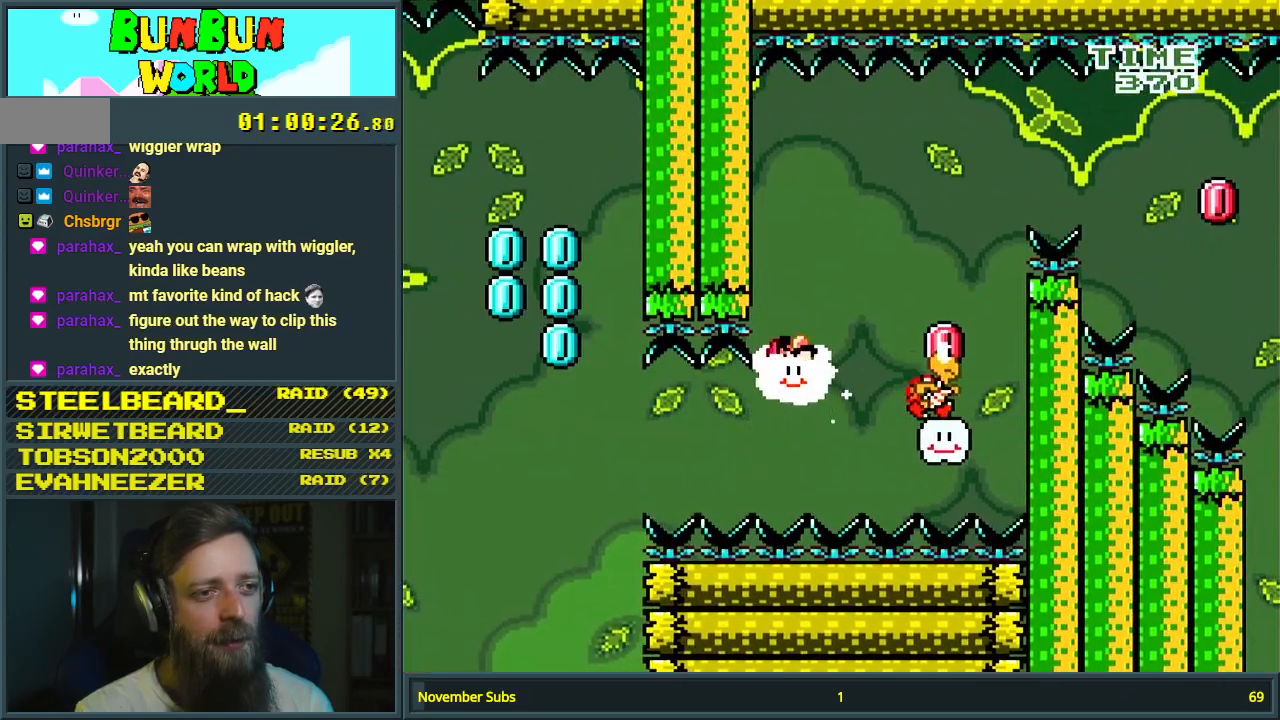
{"buttons": ["Y", "DPAD_RIGHT"], "events": [[33, "DPAD_RIGHT", "up"], [33, "DPAD_UP", "up"], [283, "B", "down"], [333, "DPAD_RIGHT", "down"], [433, "B", "up"]]}
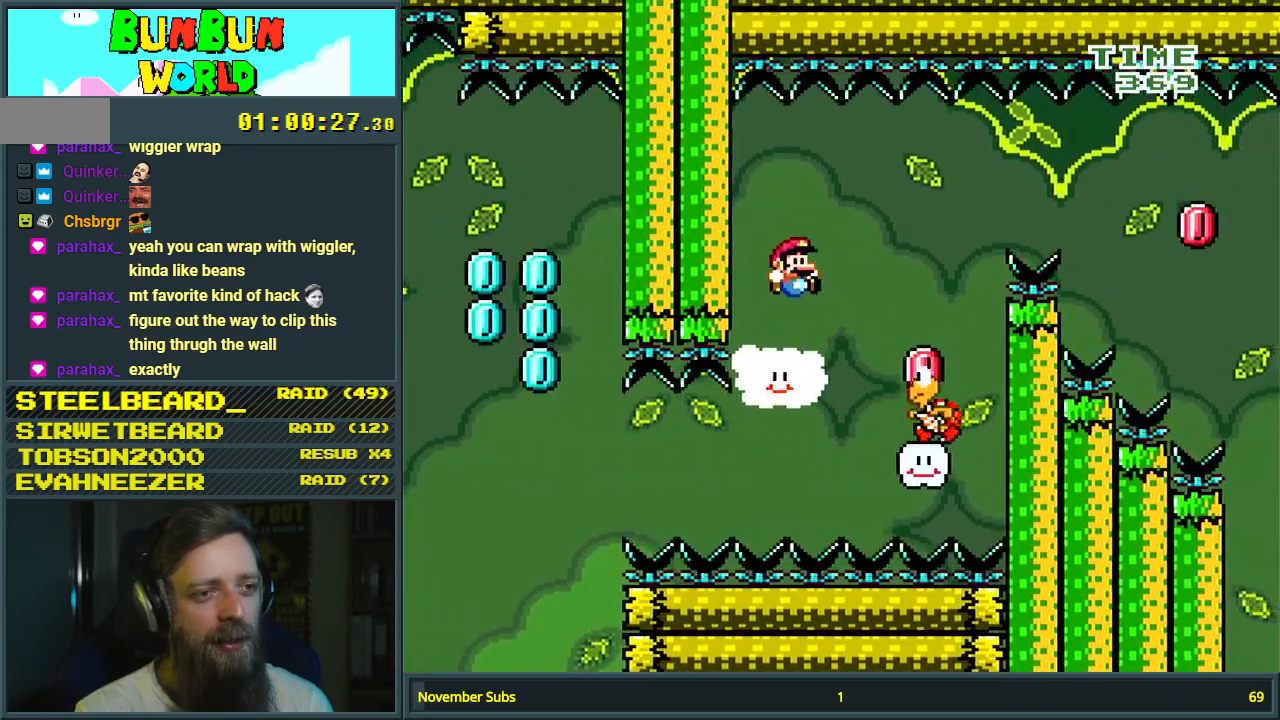
{"buttons": ["Y"], "events": [[33, "B", "down"], [133, "B", "up"], [133, "DPAD_RIGHT", "up"], [317, "DPAD_LEFT", "down"], [467, "DPAD_LEFT", "up"]]}
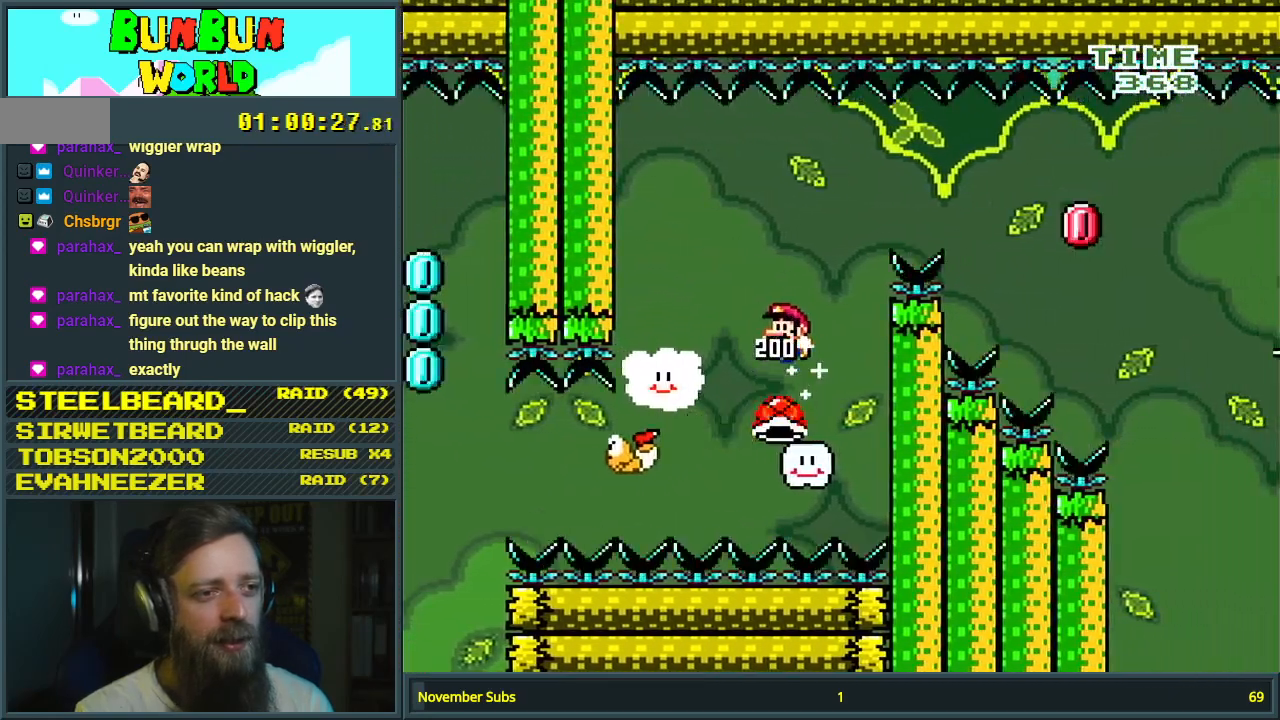
{"buttons": ["B", "Y", "DPAD_LEFT"], "events": [[33, "DPAD_RIGHT", "down"], [33, "DPAD_UP", "down"], [100, "DPAD_RIGHT", "up"], [133, "DPAD_UP", "up"], [383, "B", "down"], [383, "DPAD_LEFT", "down"]]}
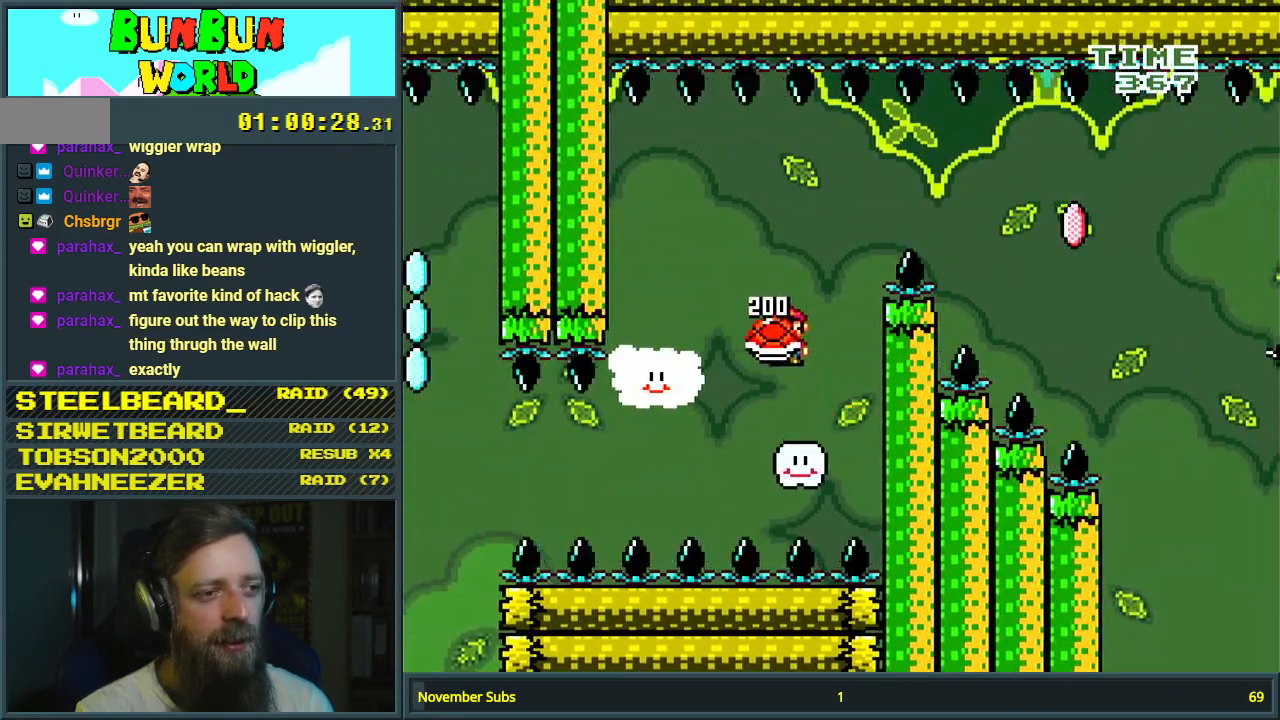
{"buttons": ["Y"], "events": [[217, "B", "up"], [217, "DPAD_LEFT", "up"], [367, "DPAD_RIGHT", "down"], [483, "DPAD_RIGHT", "up"]]}
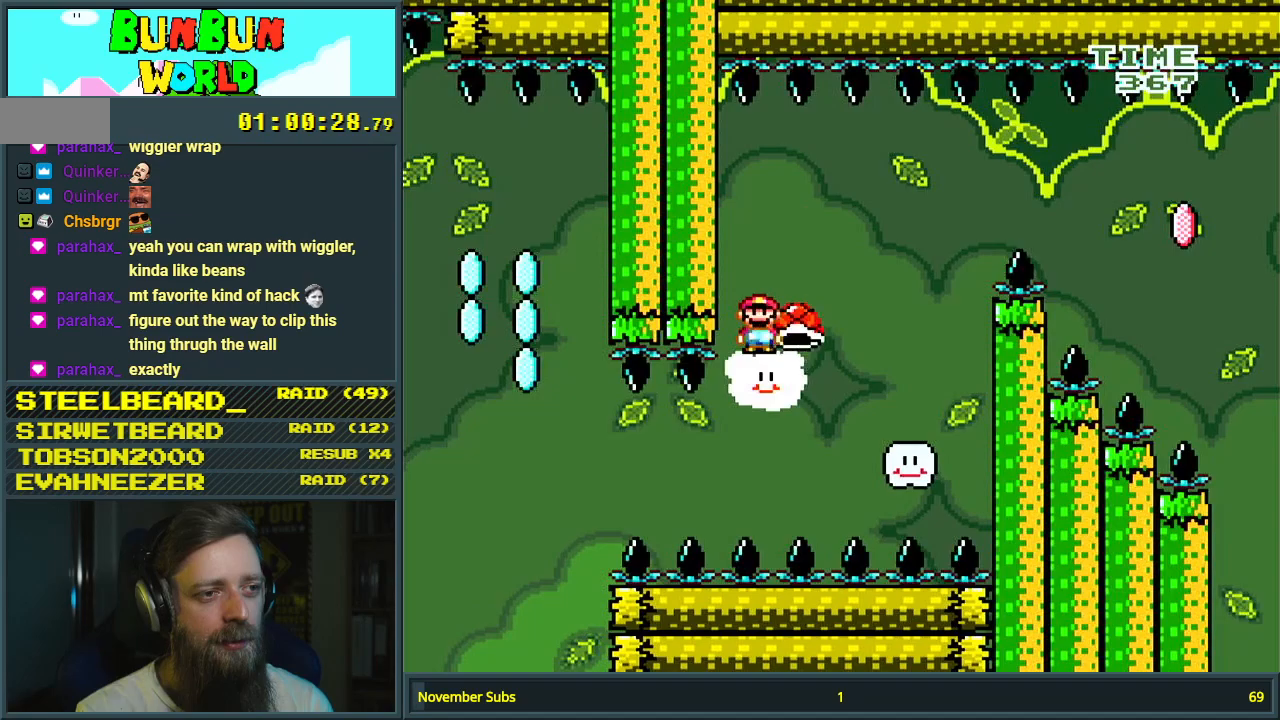
{"buttons": ["Y", "DPAD_UP"], "events": [[17, "DPAD_RIGHT", "down"], [17, "DPAD_UP", "down"], [117, "DPAD_RIGHT", "up"]]}
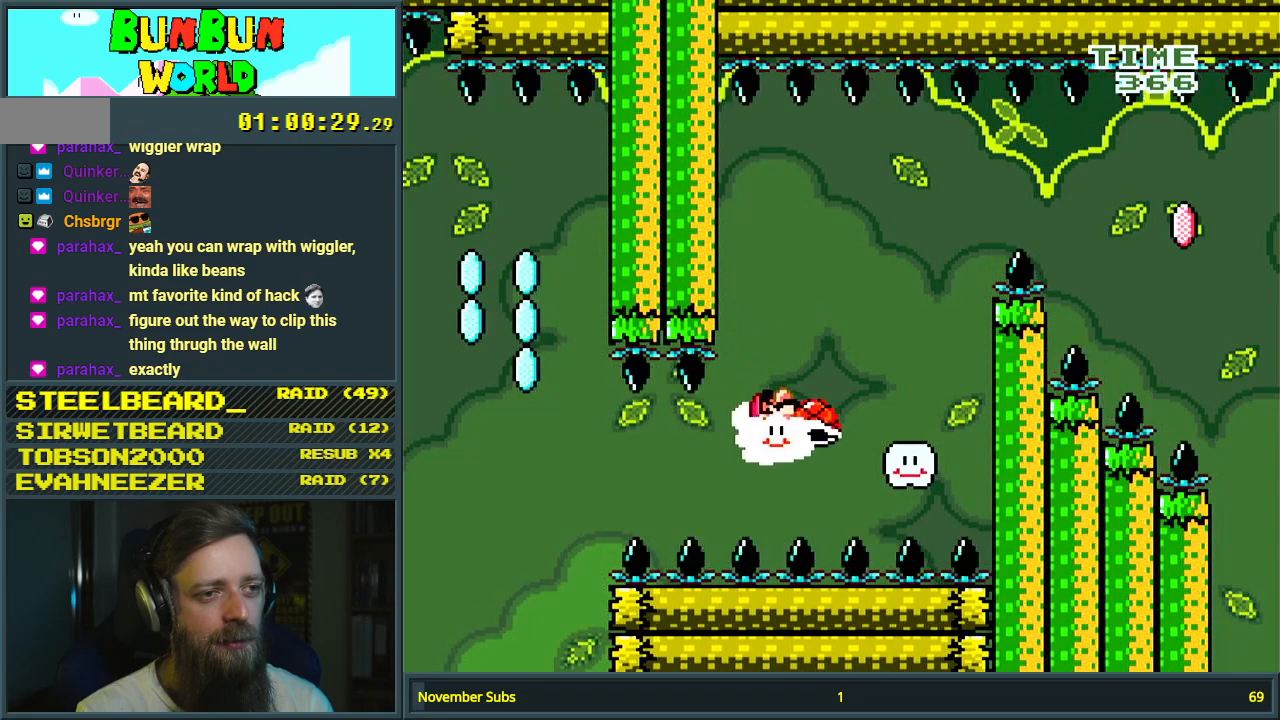
{"buttons": ["Y", "DPAD_UP"], "events": [[417, "DPAD_RIGHT", "down"], [450, "DPAD_RIGHT", "up"]]}
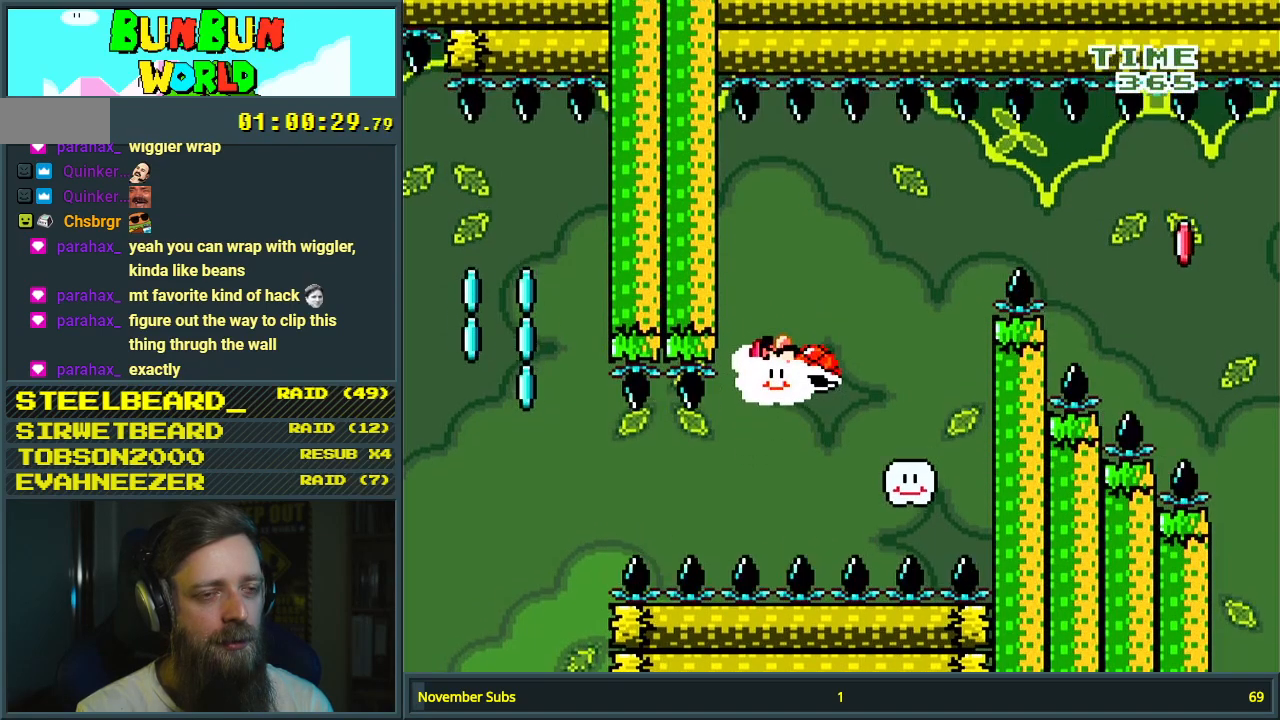
{"buttons": ["Y", "DPAD_UP", "DPAD_RIGHT"], "events": [[250, "DPAD_RIGHT", "down"]]}
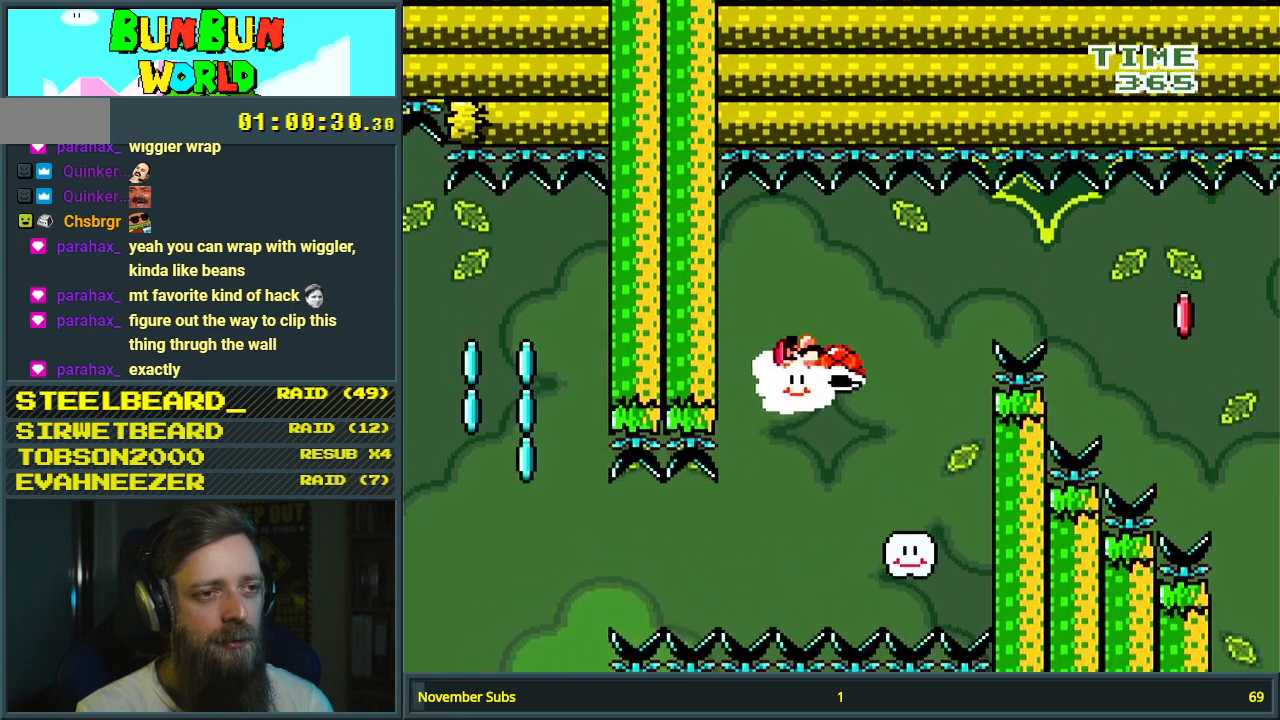
{"buttons": ["Y", "DPAD_UP", "DPAD_RIGHT"], "events": []}
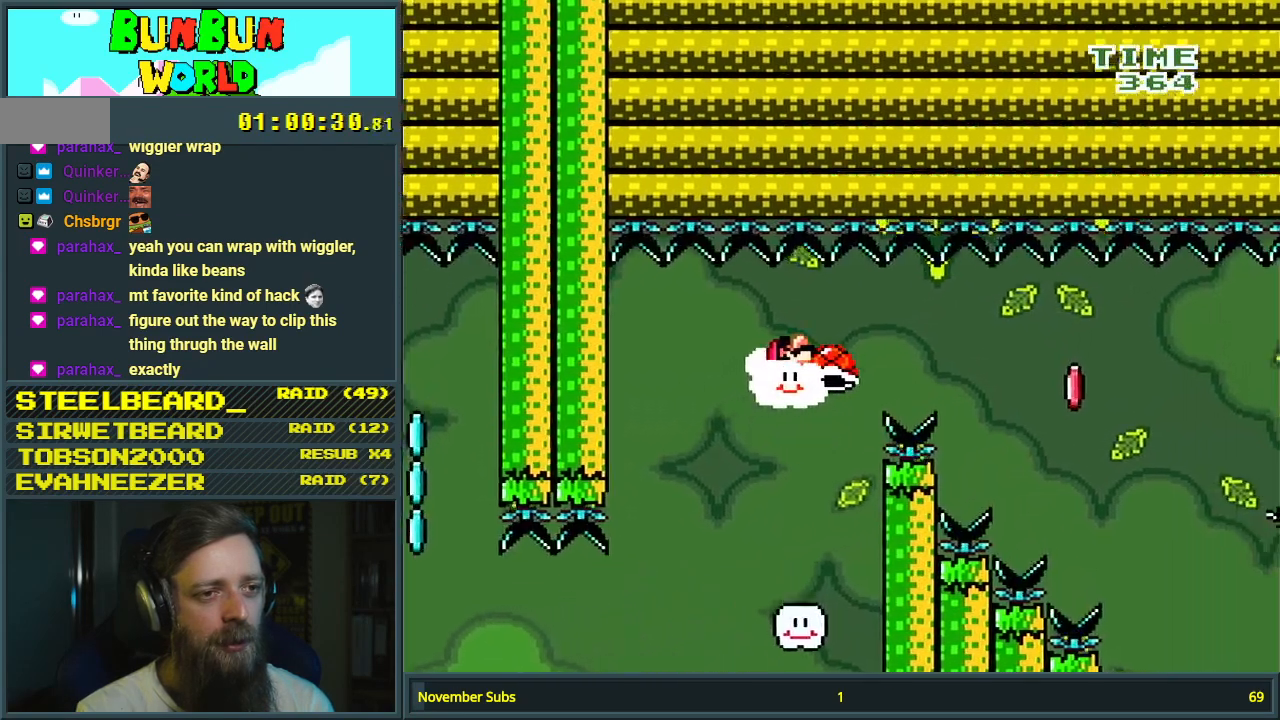
{"buttons": ["Y", "DPAD_RIGHT"], "events": [[133, "DPAD_UP", "up"]]}
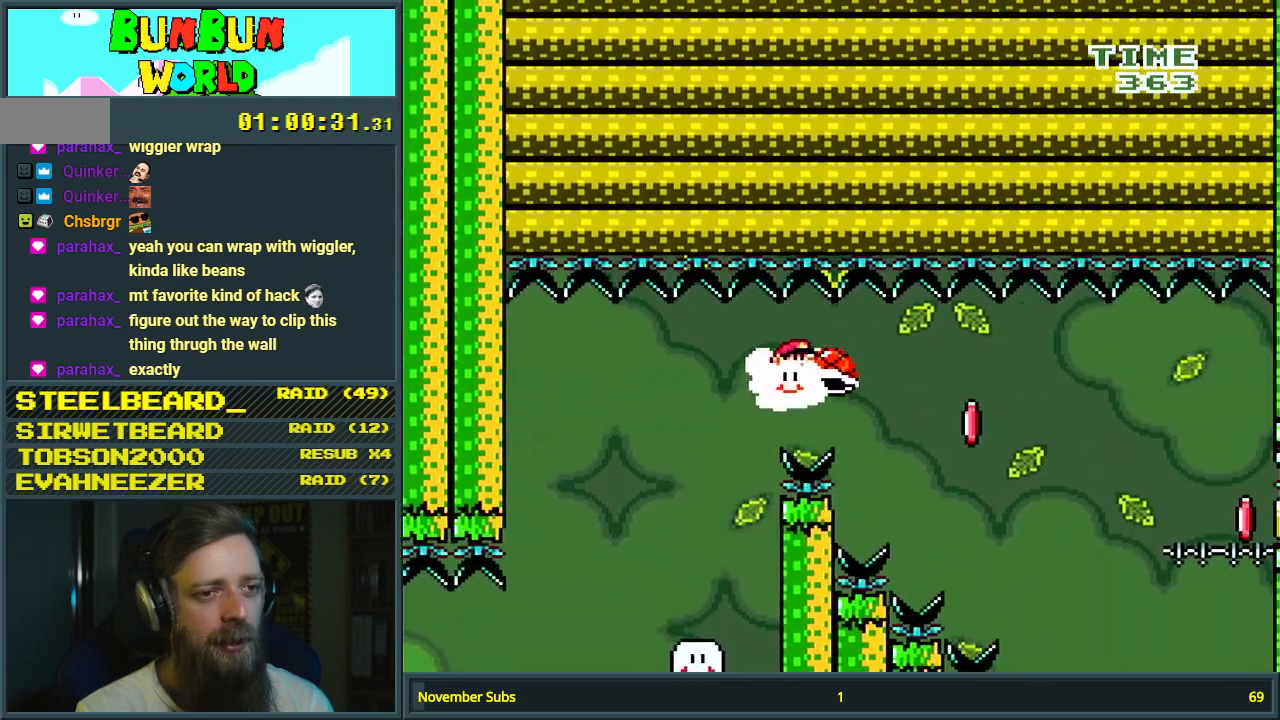
{"buttons": ["Y", "DPAD_RIGHT"], "events": []}
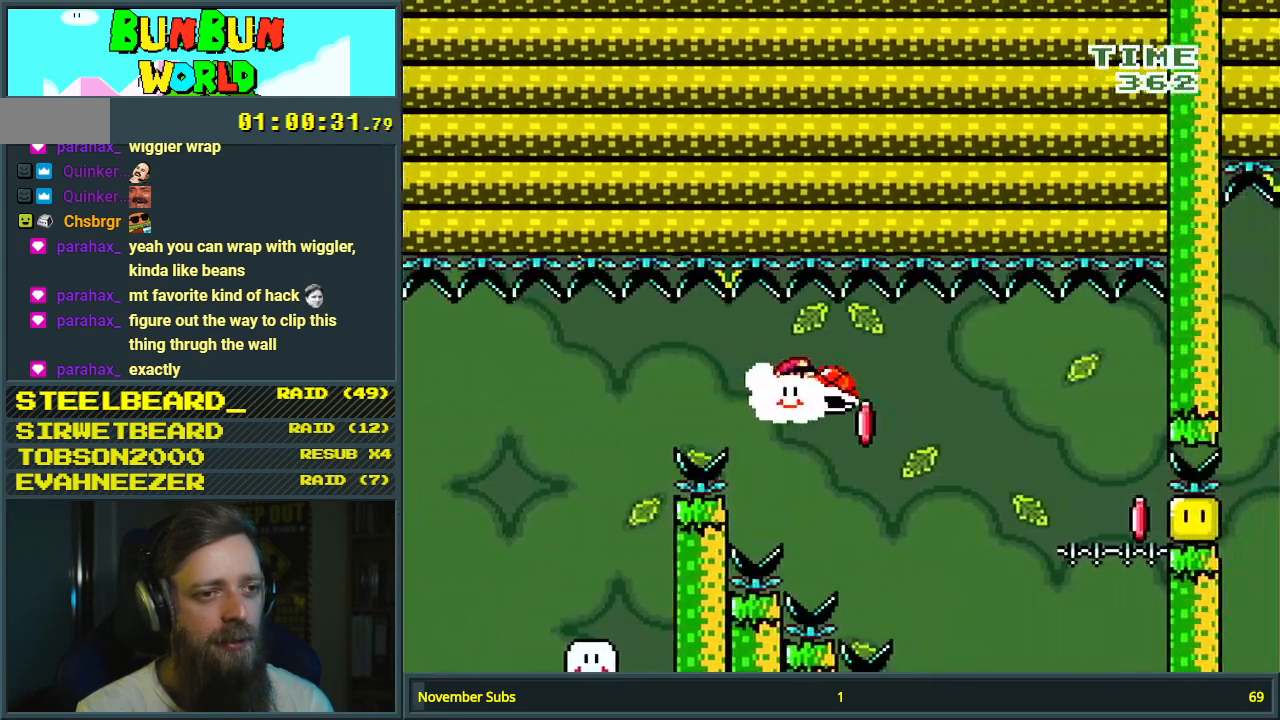
{"buttons": ["DPAD_RIGHT"], "events": [[17, "DPAD_DOWN", "down"], [417, "DPAD_DOWN", "up"], [433, "Y", "up"]]}
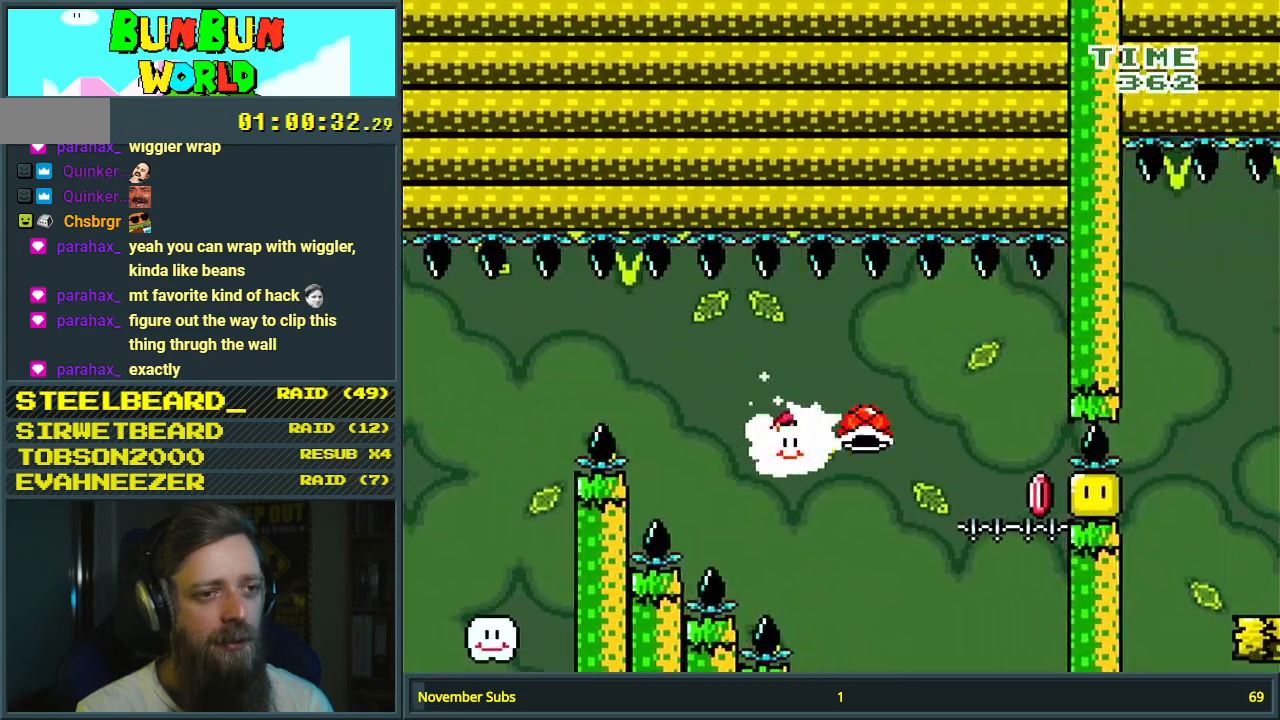
{"buttons": ["Y", "DPAD_RIGHT"], "events": [[83, "DPAD_UP", "down"], [150, "DPAD_RIGHT", "up"], [183, "Y", "down"], [317, "DPAD_RIGHT", "down"], [450, "DPAD_UP", "up"]]}
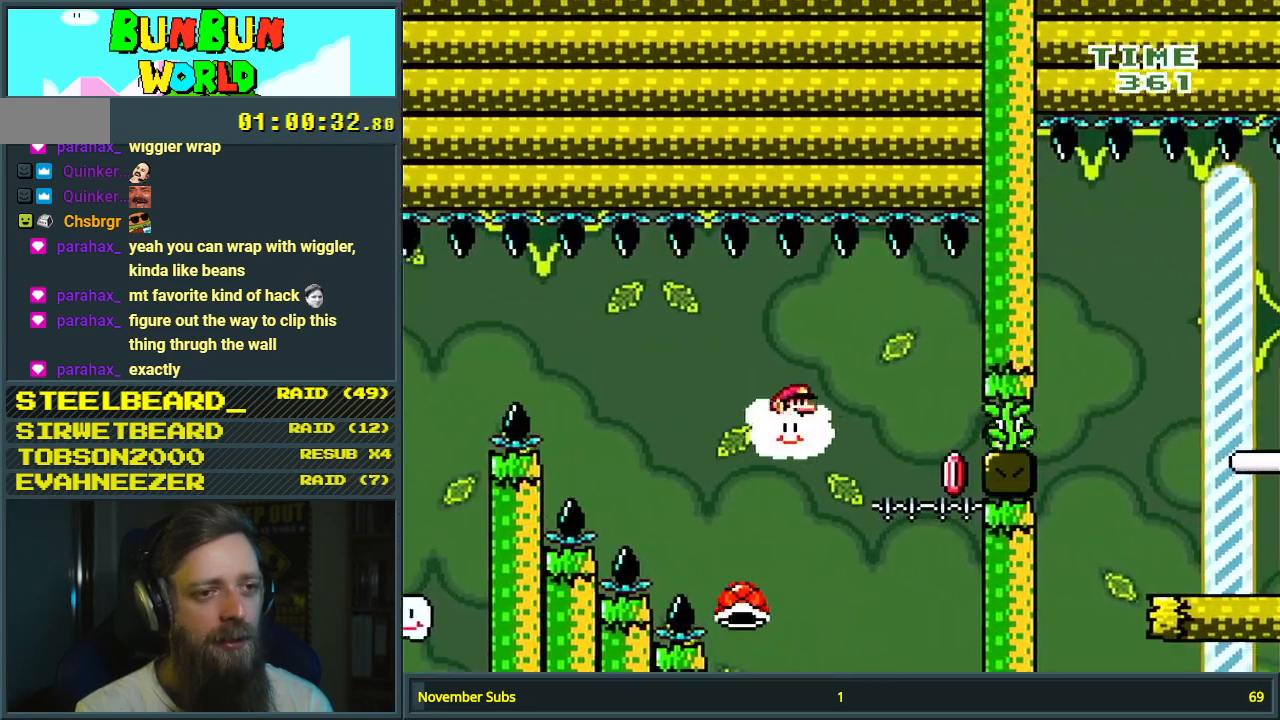
{"buttons": ["Y", "DPAD_RIGHT"], "events": []}
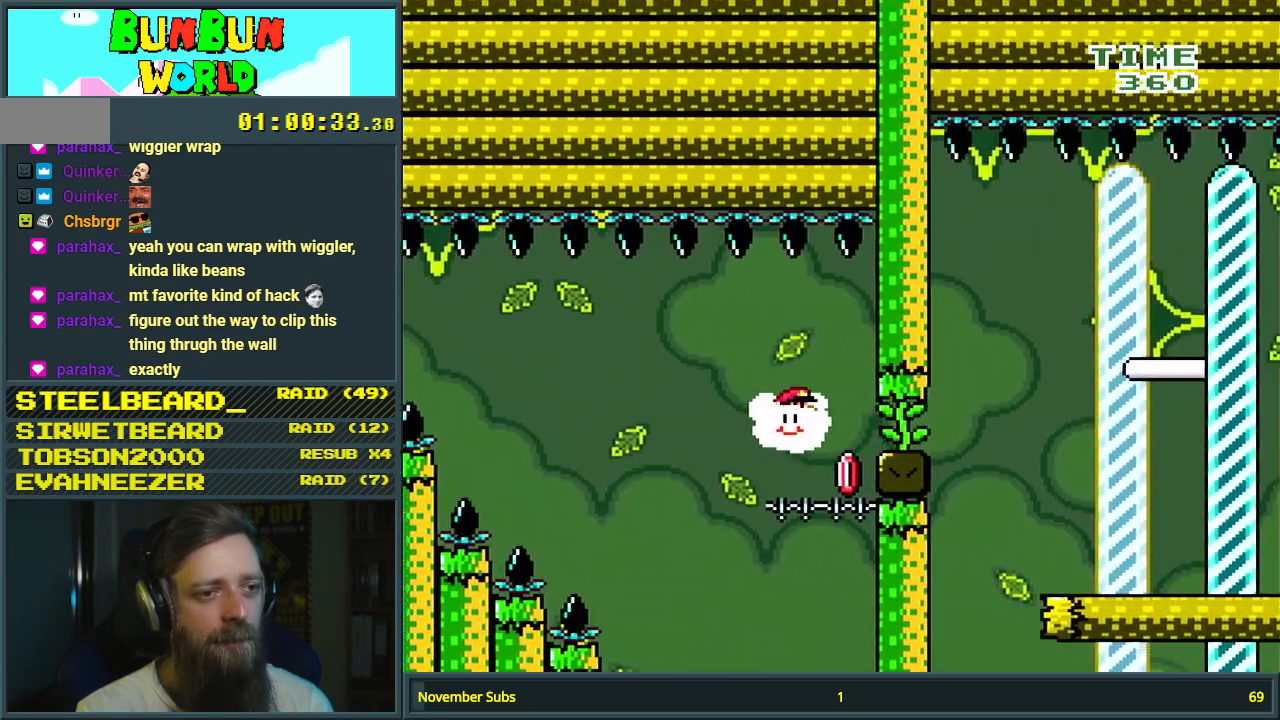
{"buttons": ["Y", "DPAD_RIGHT"], "events": []}
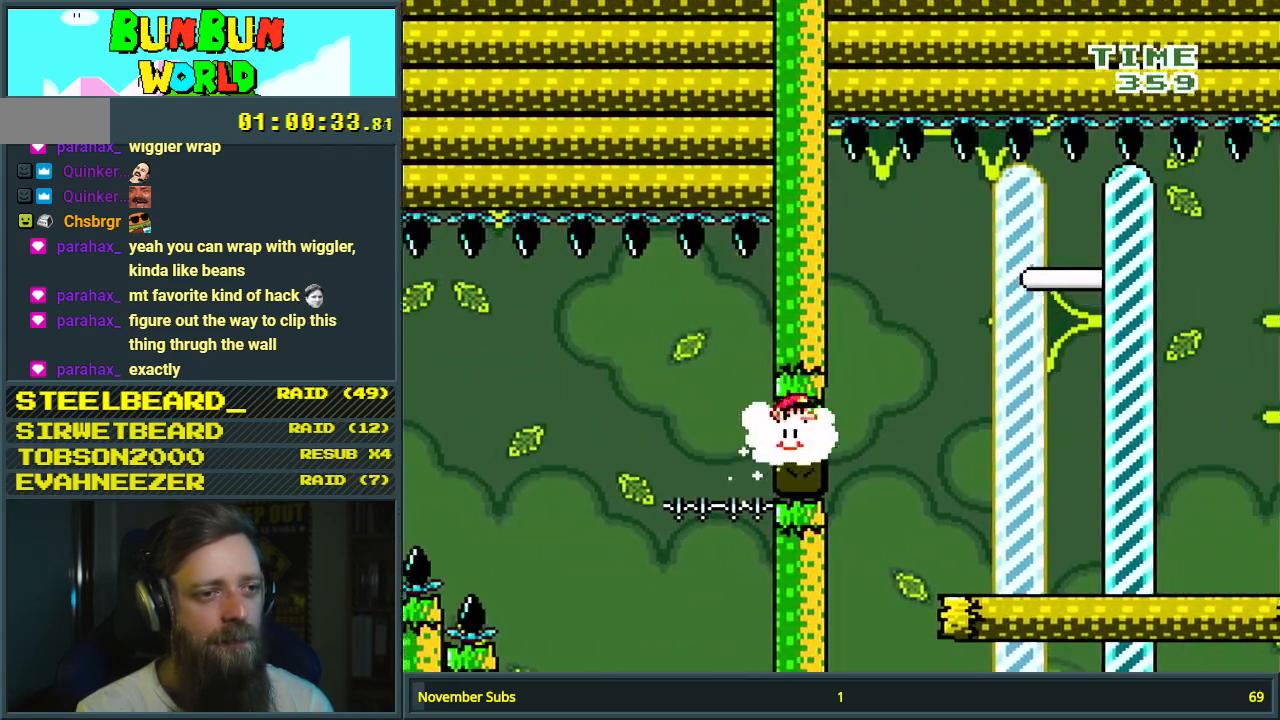
{"buttons": ["Y", "DPAD_RIGHT"], "events": [[350, "DPAD_UP", "down"], [433, "DPAD_UP", "up"]]}
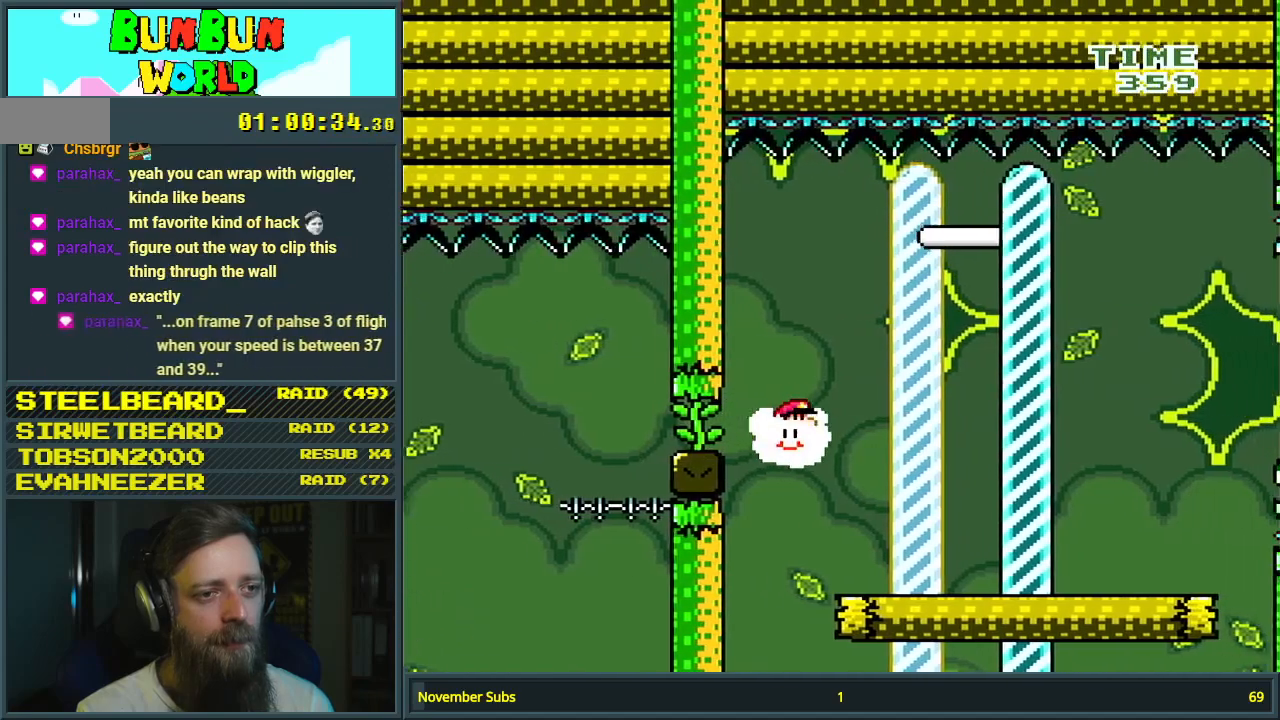
{"buttons": ["Y", "DPAD_DOWN"], "events": [[150, "DPAD_DOWN", "down"], [217, "DPAD_DOWN", "up"], [300, "DPAD_DOWN", "down"], [350, "DPAD_RIGHT", "up"]]}
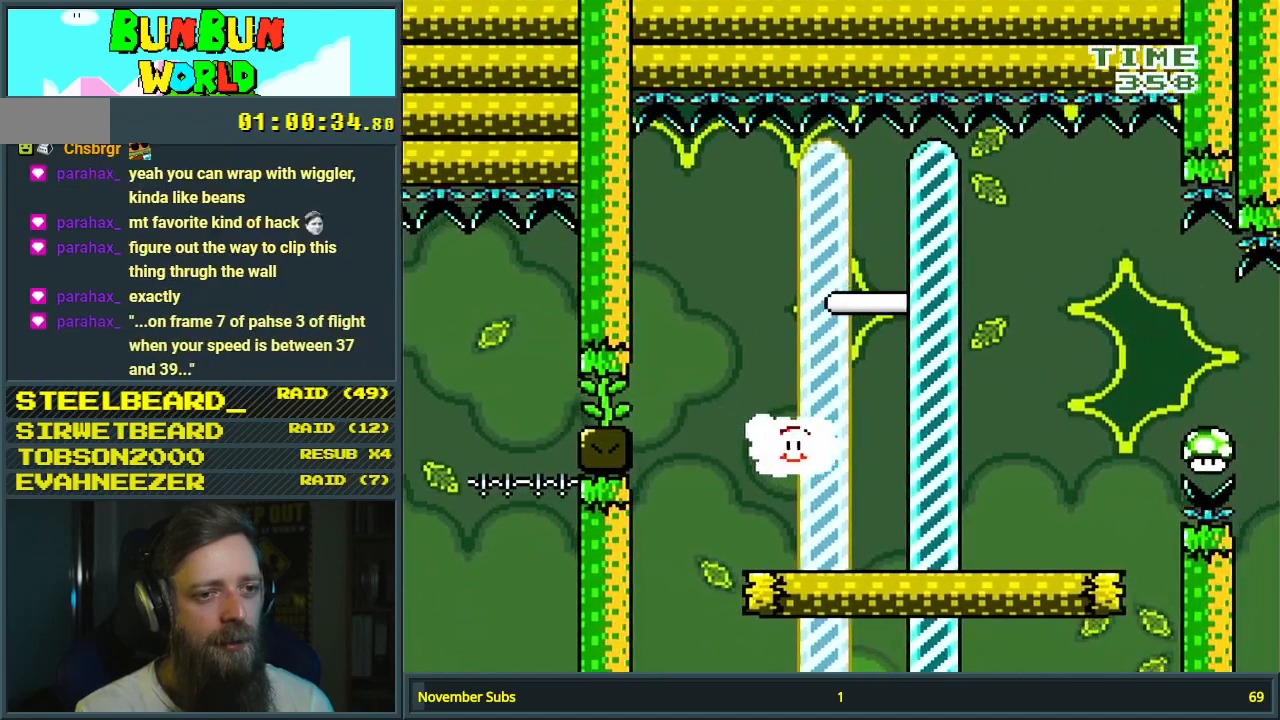
{"buttons": ["Y", "DPAD_LEFT"], "events": [[133, "DPAD_DOWN", "up"], [167, "DPAD_LEFT", "down"]]}
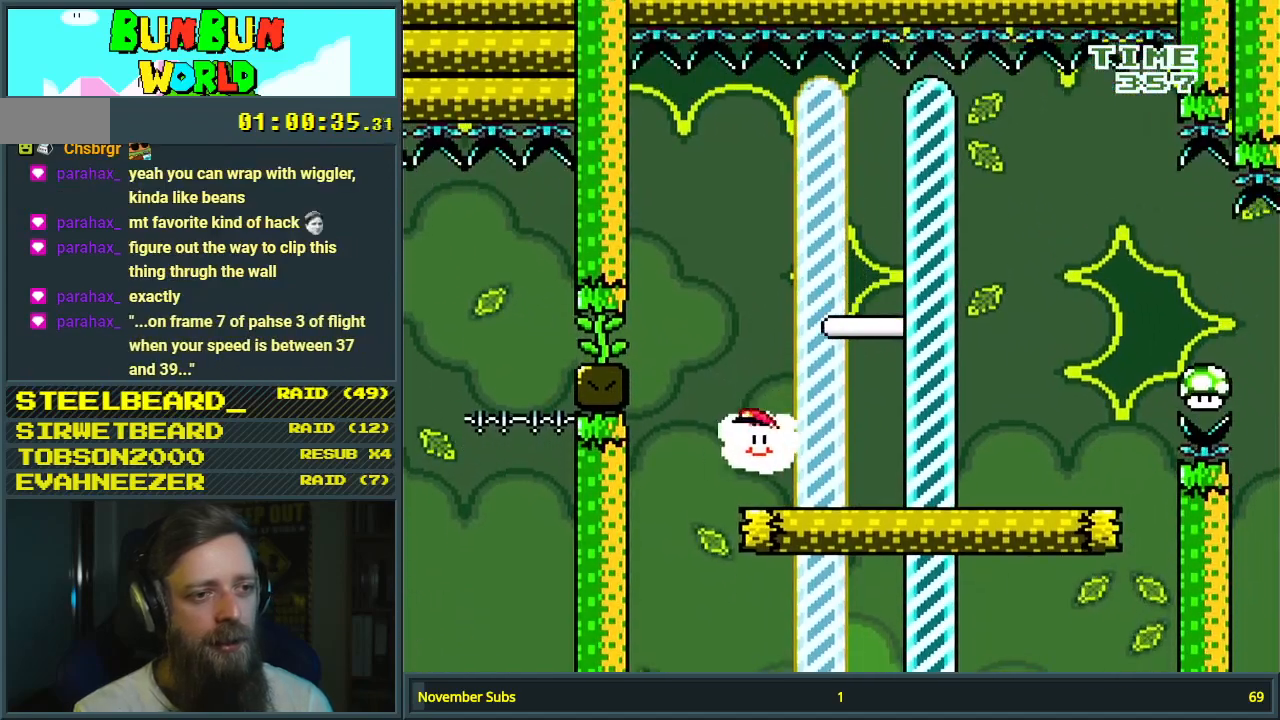
{"buttons": ["Y", "DPAD_DOWN", "DPAD_RIGHT"], "events": [[17, "DPAD_DOWN", "down"], [50, "DPAD_LEFT", "up"], [500, "DPAD_RIGHT", "down"]]}